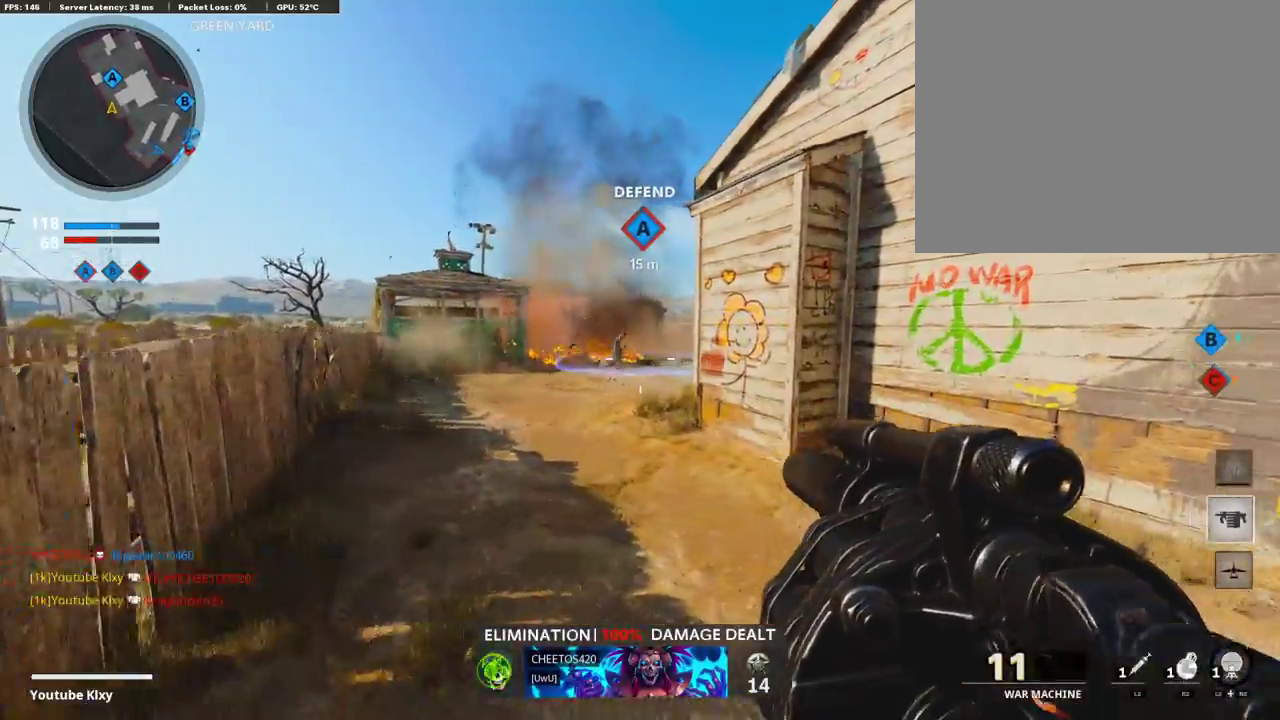
Gameplay with a controller (PlayStation layout); each line is a JSON object with the inputs held at the frame after it (dt_ms = milliseconds from this image to that frame). "events" lists button and stick changes between this image and that frame as [ms after this image, input, new state], when the widget could be followed in between.
{"dt_ms": 302, "buttons": [], "left_stick": "right", "right_stick": "right", "events": [[184, "left_stick", "right"], [218, "right_stick", "right"]]}
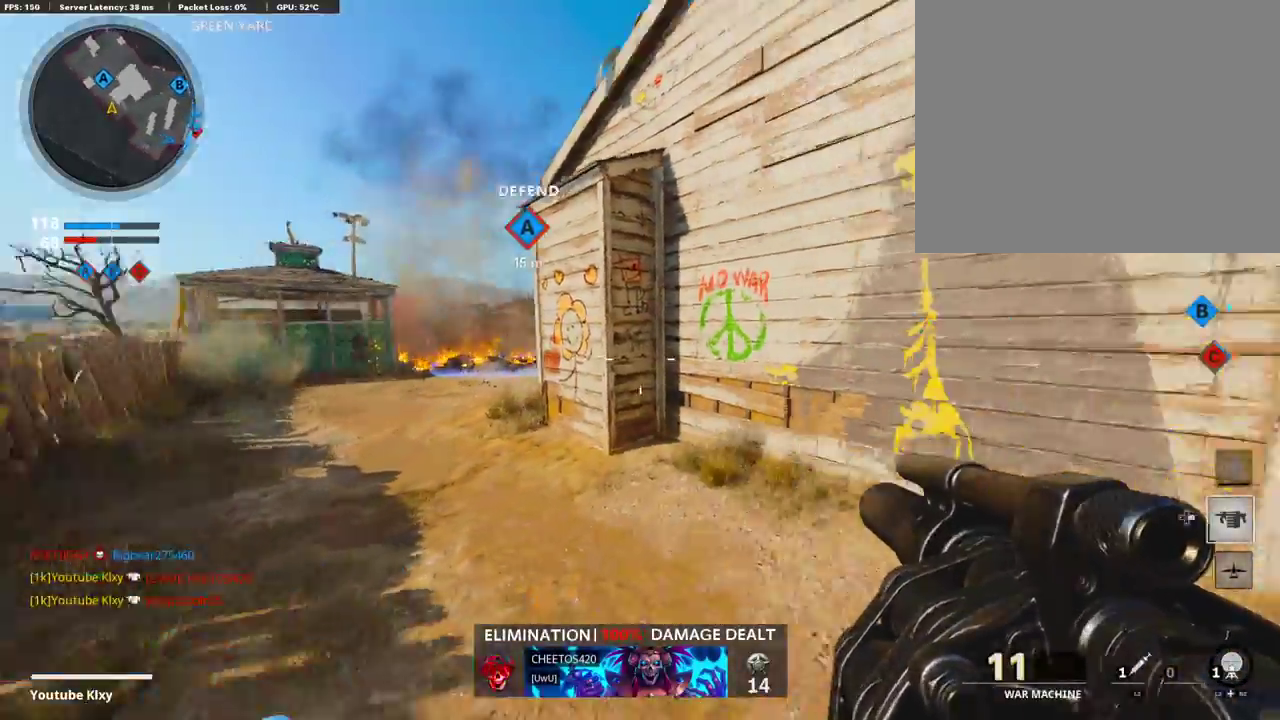
{"dt_ms": 704, "buttons": [], "left_stick": "up-right", "right_stick": "center"}
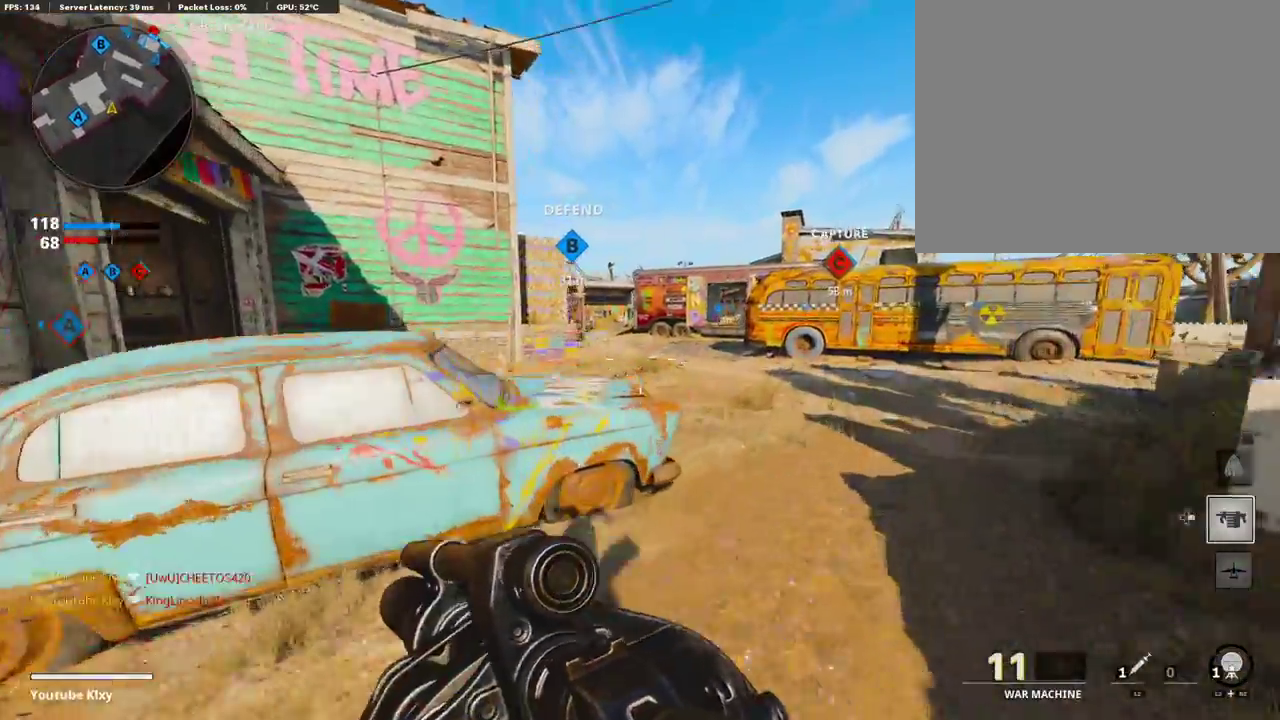
{"dt_ms": 301, "buttons": [], "left_stick": "up-right", "right_stick": "center", "events": []}
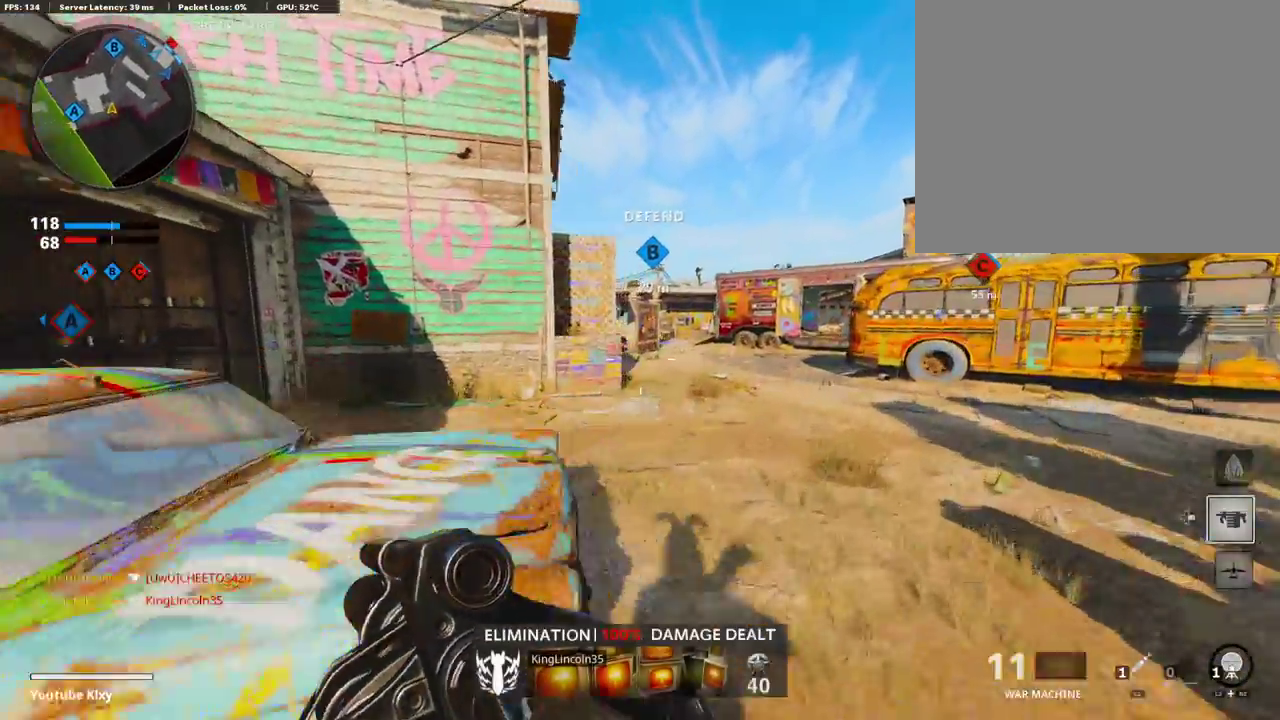
{"dt_ms": 587, "buttons": [], "left_stick": "up", "right_stick": "center", "events": [[235, "left_stick", "up"], [269, "right_stick", "left"], [470, "right_stick", "center"]]}